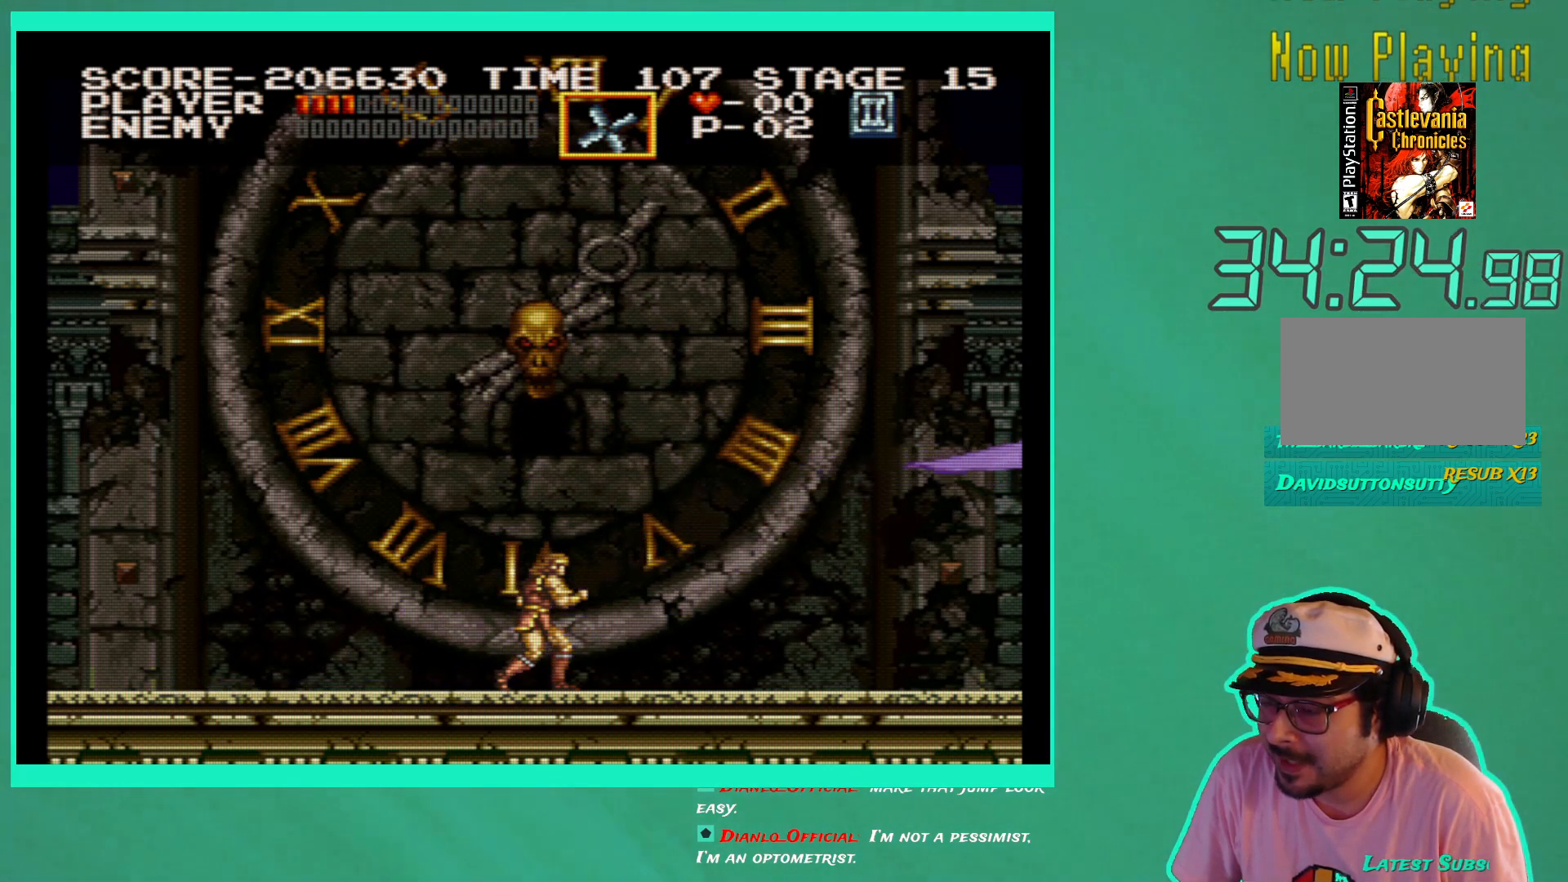
Gameplay with a controller (Xbox layout); each line is a JSON object with the inputs held at the frame after it. "events" lists button and stick changes between this image and that frame as [ms after this image, input, new state], when the widget could be followed in between. Not read: L3 R3.
{"buttons": ["DPAD_DOWN"], "left_stick": "center", "right_stick": "center", "events": [[300, "DPAD_DOWN", "down"], [367, "DPAD_DOWN", "up"], [433, "DPAD_DOWN", "down"]]}
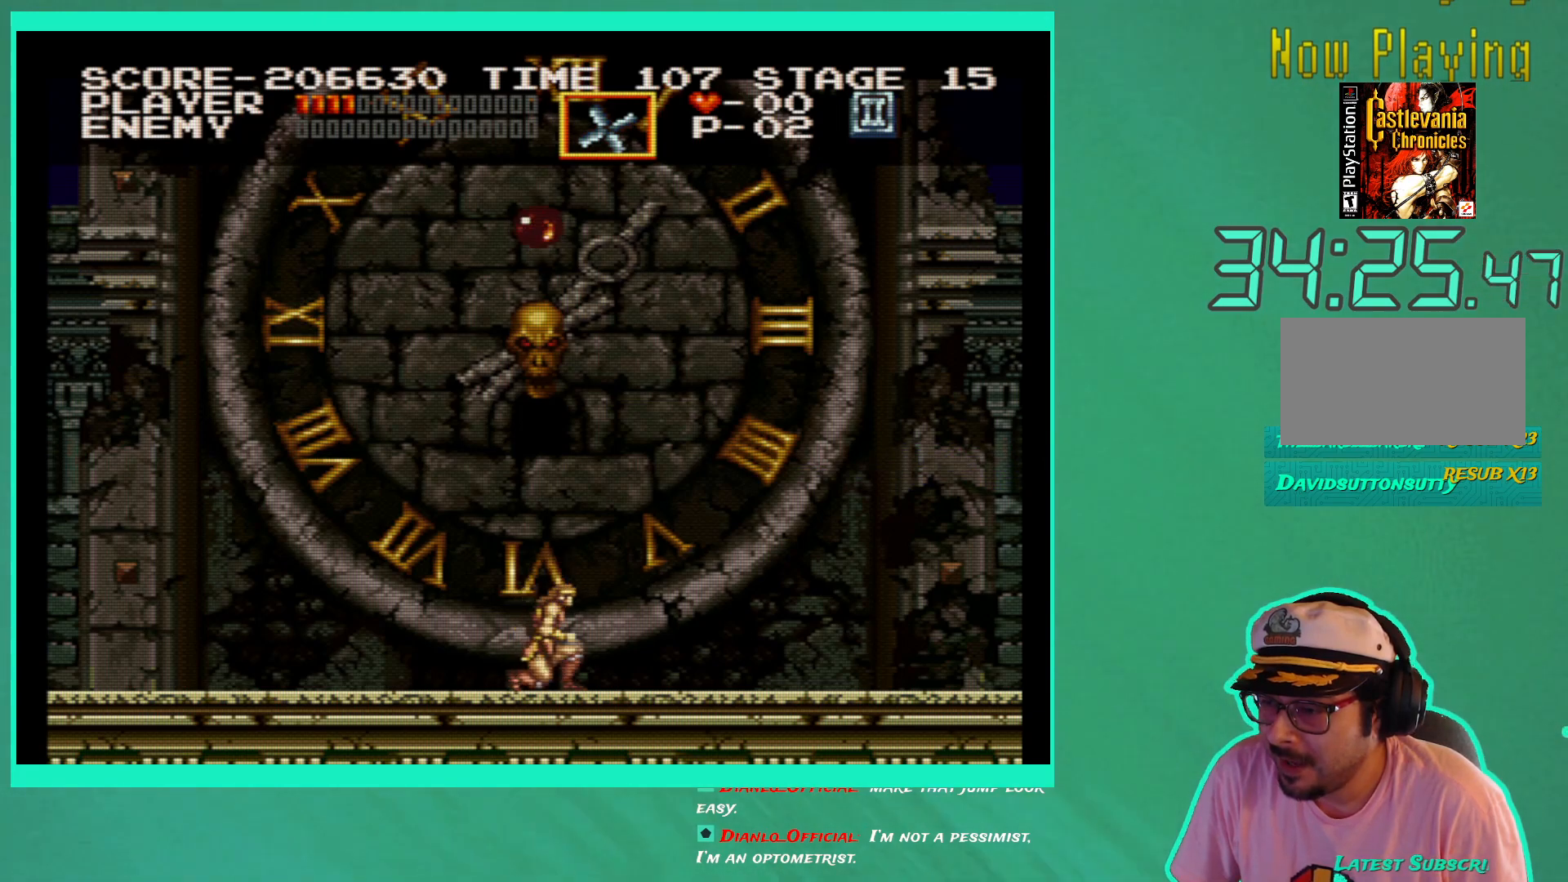
{"buttons": [], "left_stick": "center", "right_stick": "center", "events": [[17, "DPAD_DOWN", "up"], [100, "DPAD_DOWN", "down"], [133, "DPAD_DOWN", "up"], [217, "DPAD_DOWN", "down"], [300, "DPAD_DOWN", "up"], [367, "DPAD_DOWN", "down"], [433, "DPAD_DOWN", "up"]]}
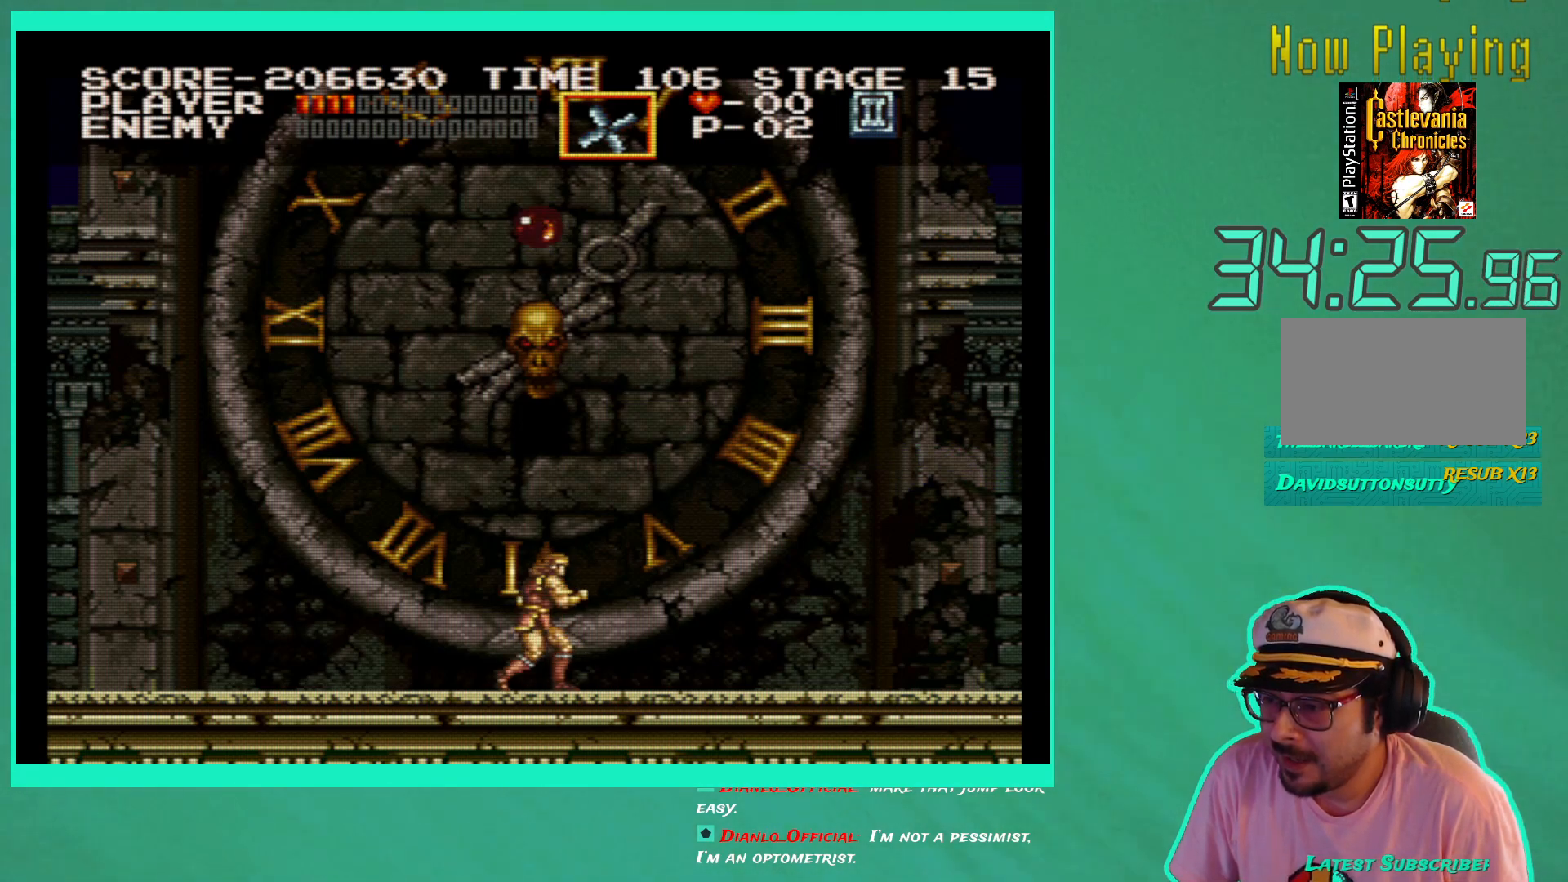
{"buttons": [], "left_stick": "center", "right_stick": "center", "events": [[17, "DPAD_DOWN", "down"], [83, "DPAD_DOWN", "up"], [150, "DPAD_DOWN", "down"], [250, "DPAD_DOWN", "up"], [300, "DPAD_DOWN", "down"], [383, "DPAD_DOWN", "up"]]}
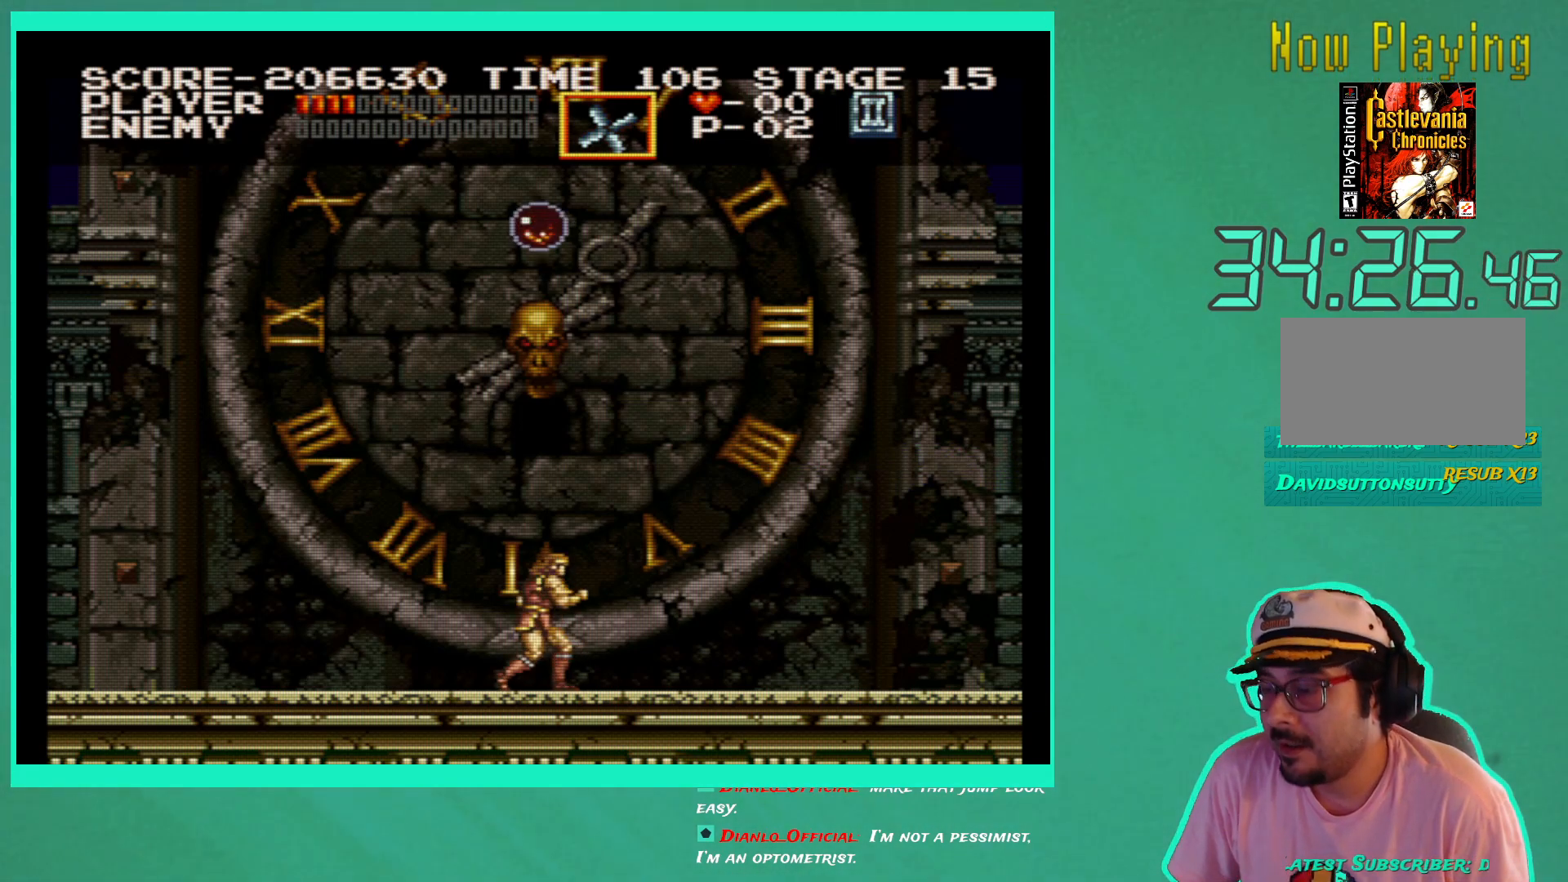
{"buttons": [], "left_stick": "center", "right_stick": "center", "events": []}
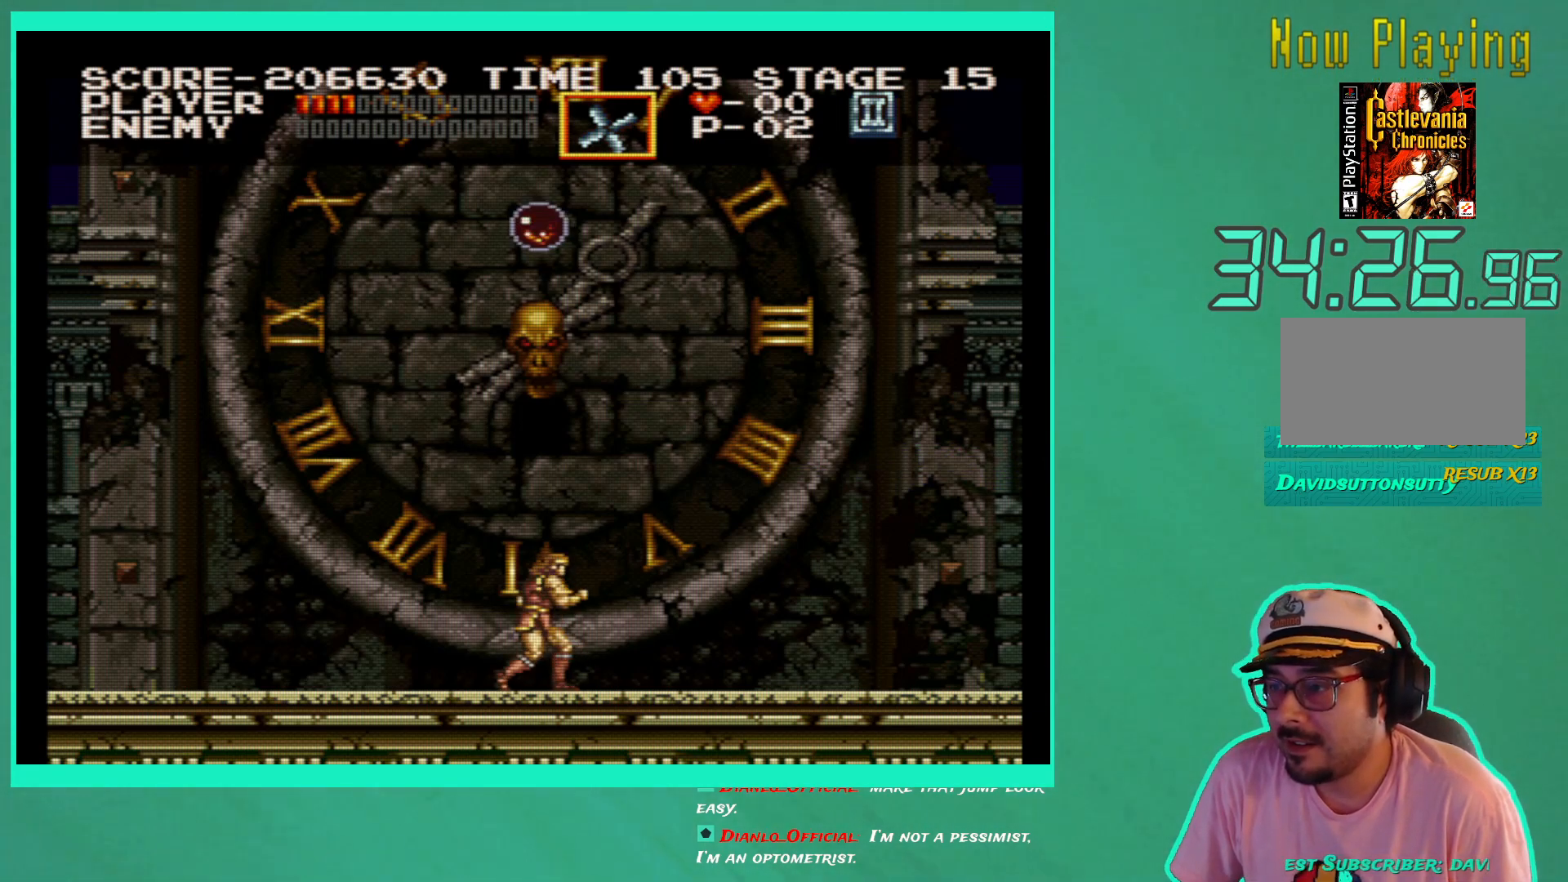
{"buttons": [], "left_stick": "center", "right_stick": "center", "events": []}
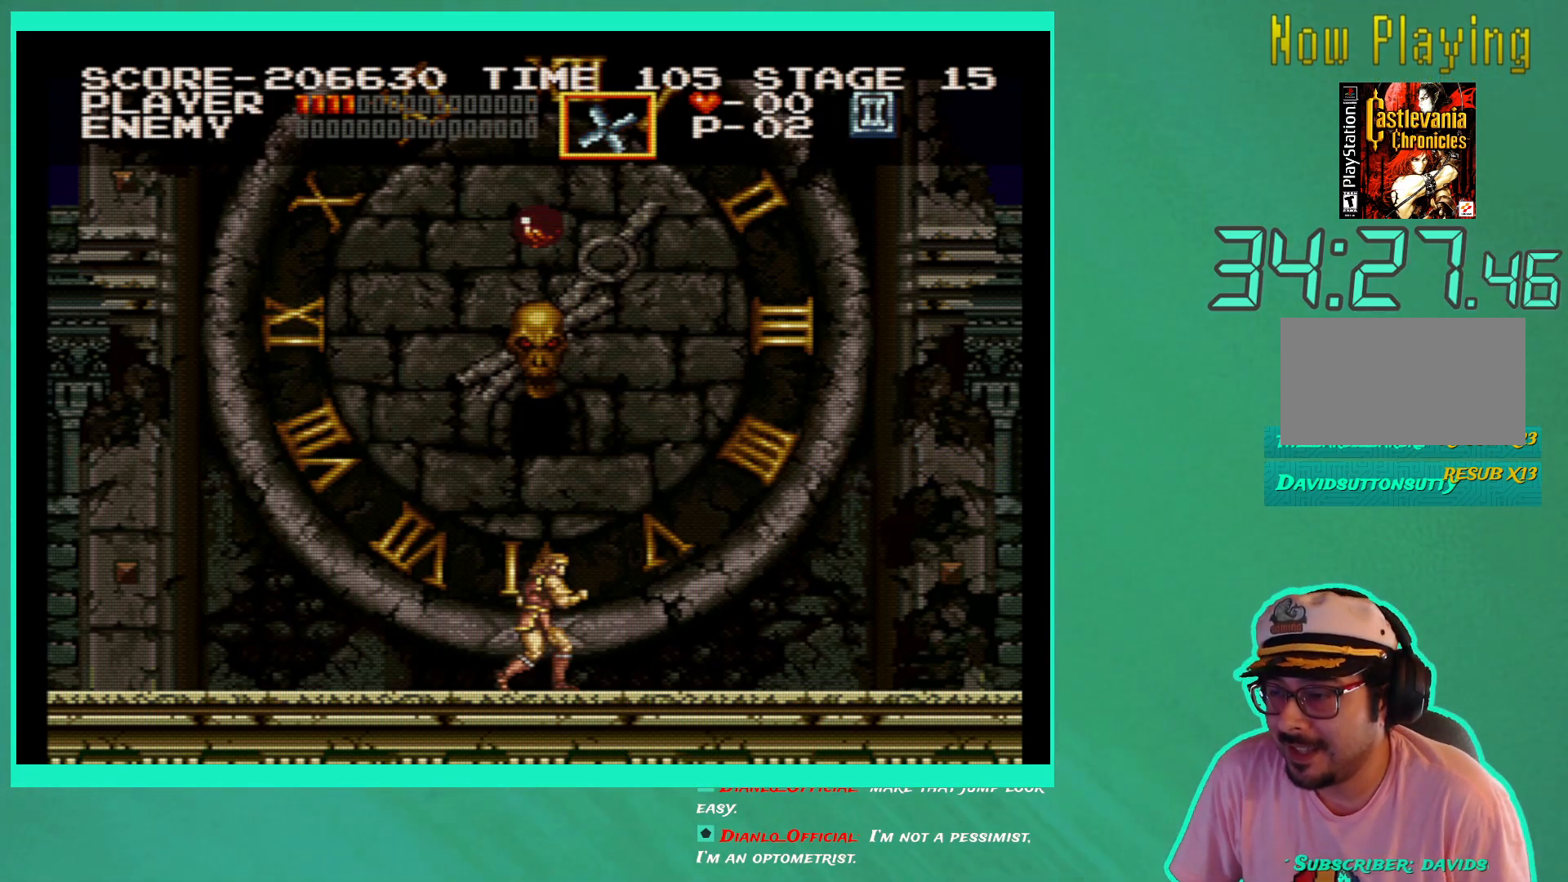
{"buttons": [], "left_stick": "center", "right_stick": "center", "events": []}
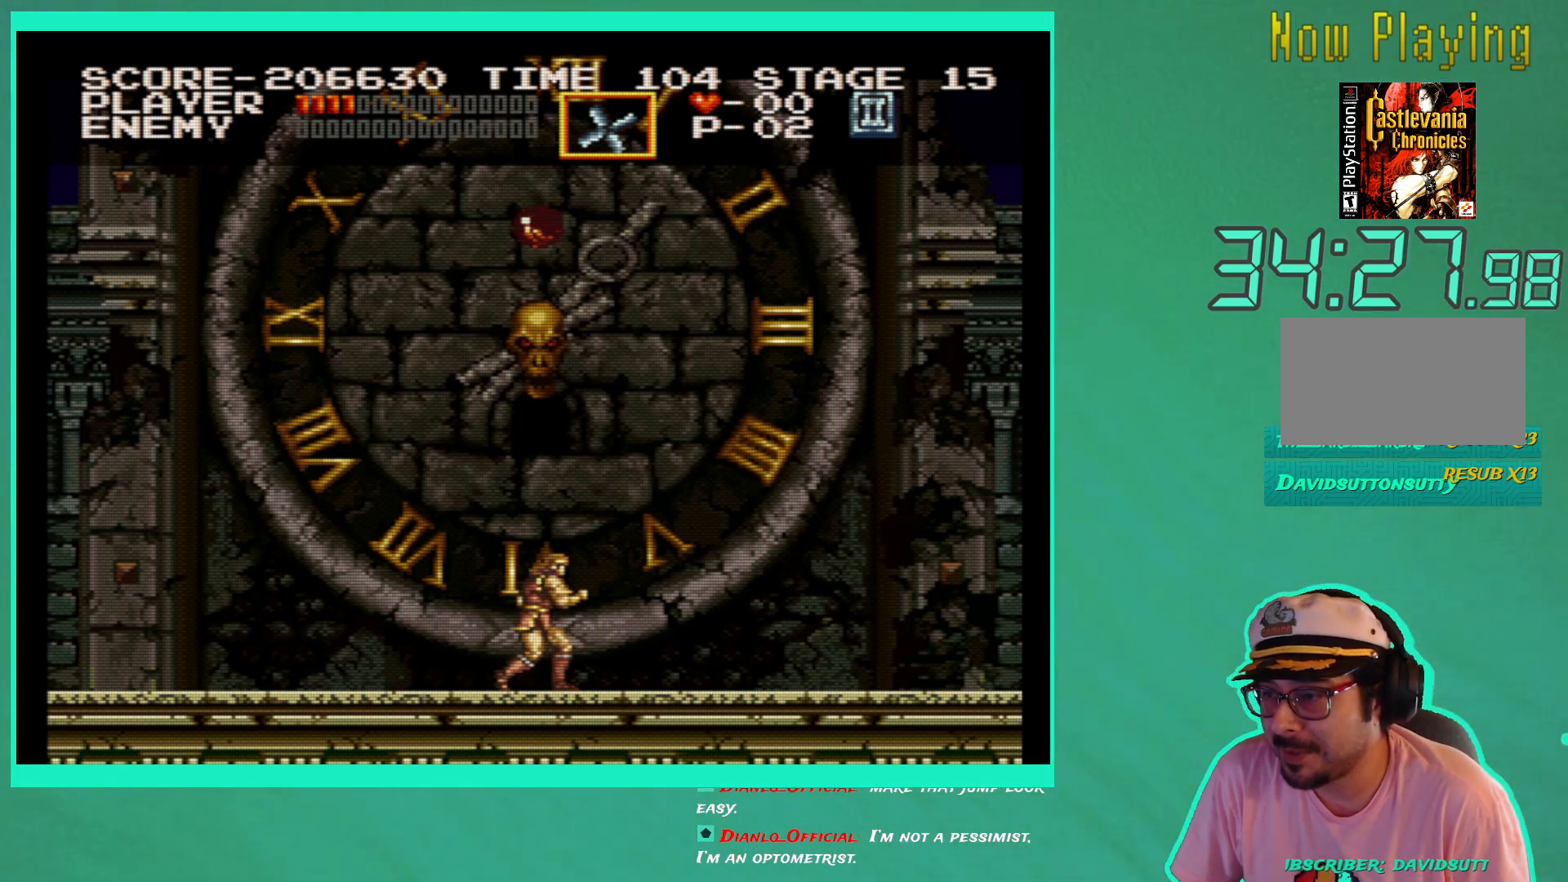
{"buttons": [], "left_stick": "center", "right_stick": "center", "events": []}
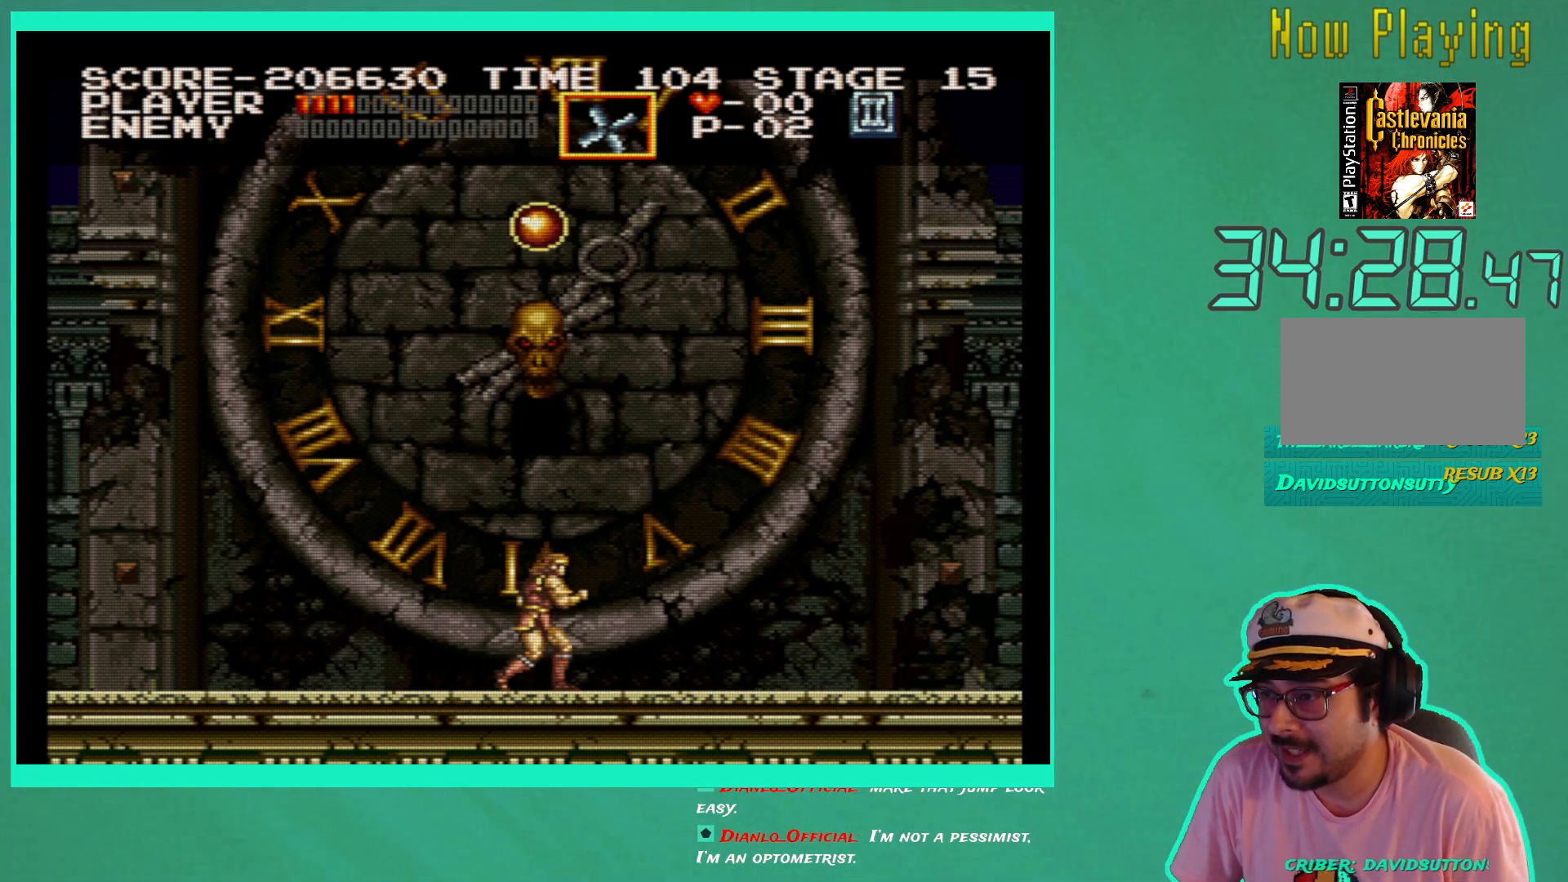
{"buttons": ["A", "X"], "left_stick": "center", "right_stick": "center", "events": [[433, "A", "down"], [433, "X", "down"]]}
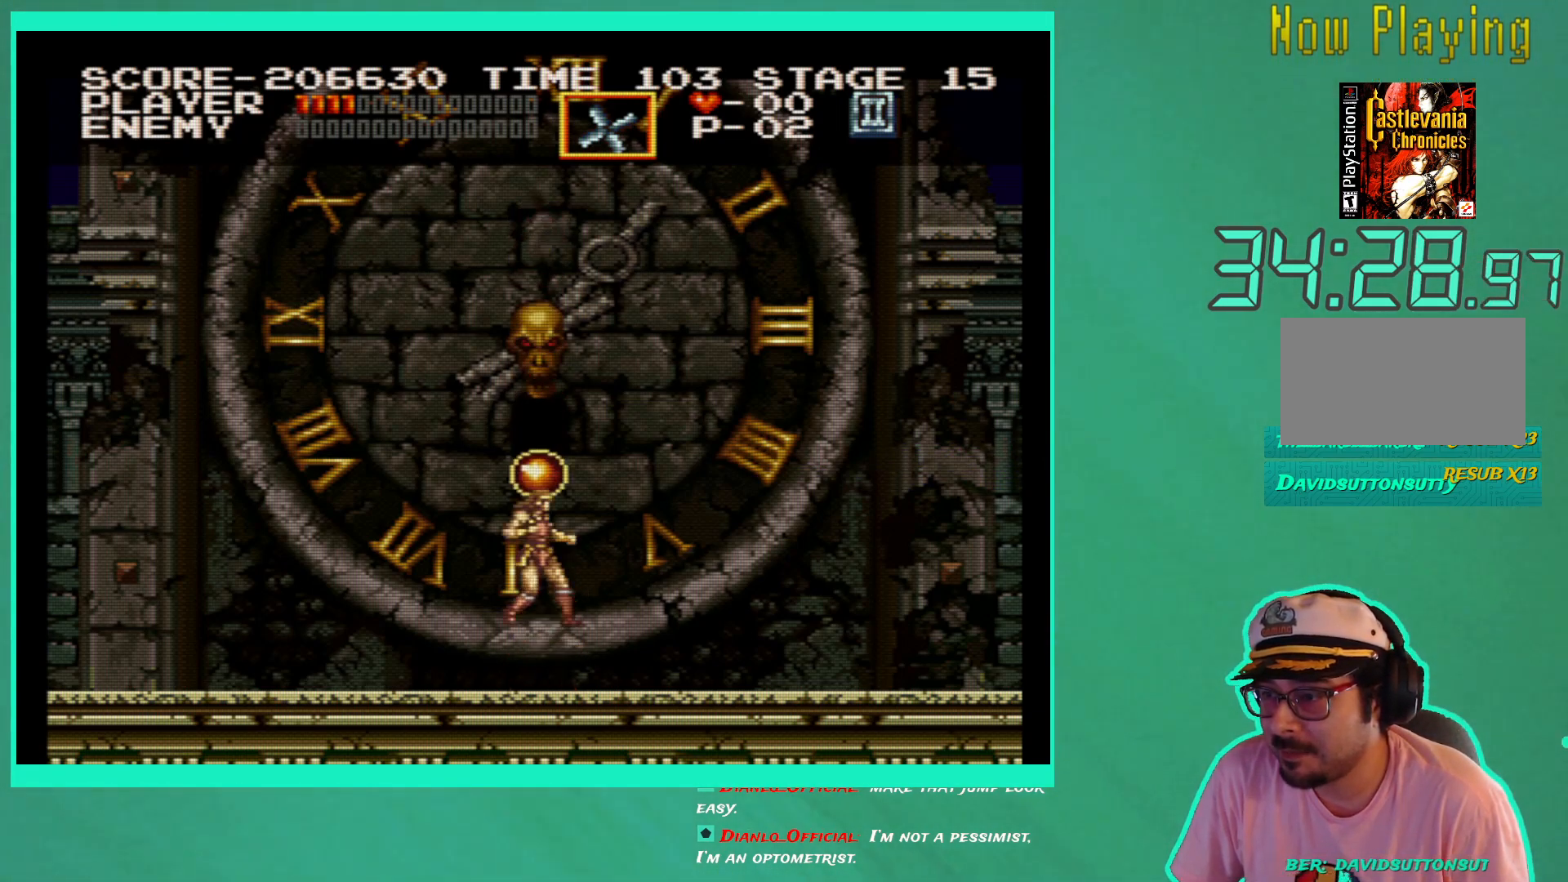
{"buttons": [], "left_stick": "center", "right_stick": "center", "events": [[450, "A", "up"], [467, "X", "up"]]}